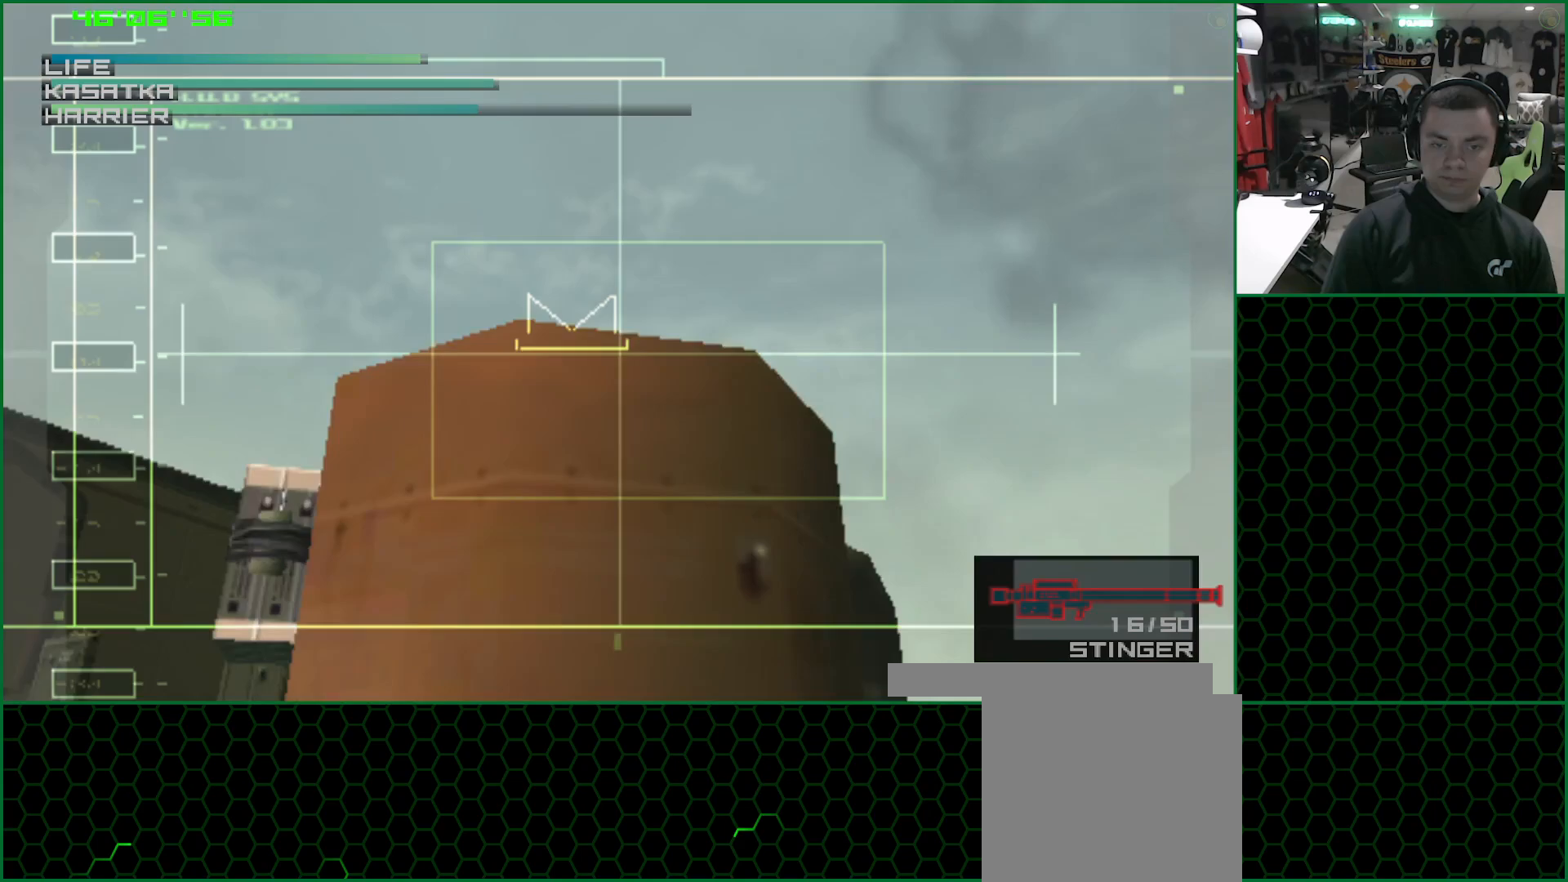
Gameplay with a controller (PlayStation layout); each line is a JSON object with the inputs held at the frame after it. "events" lists button and stick changes between this image and that frame as [ms after this image, input, new state], when the widget could be followed in between. Not read: L3 R3 right_stick.
{"buttons": ["SQUARE"], "left_stick": "right", "events": [[233, "left_stick", "center"], [383, "left_stick", "right"]]}
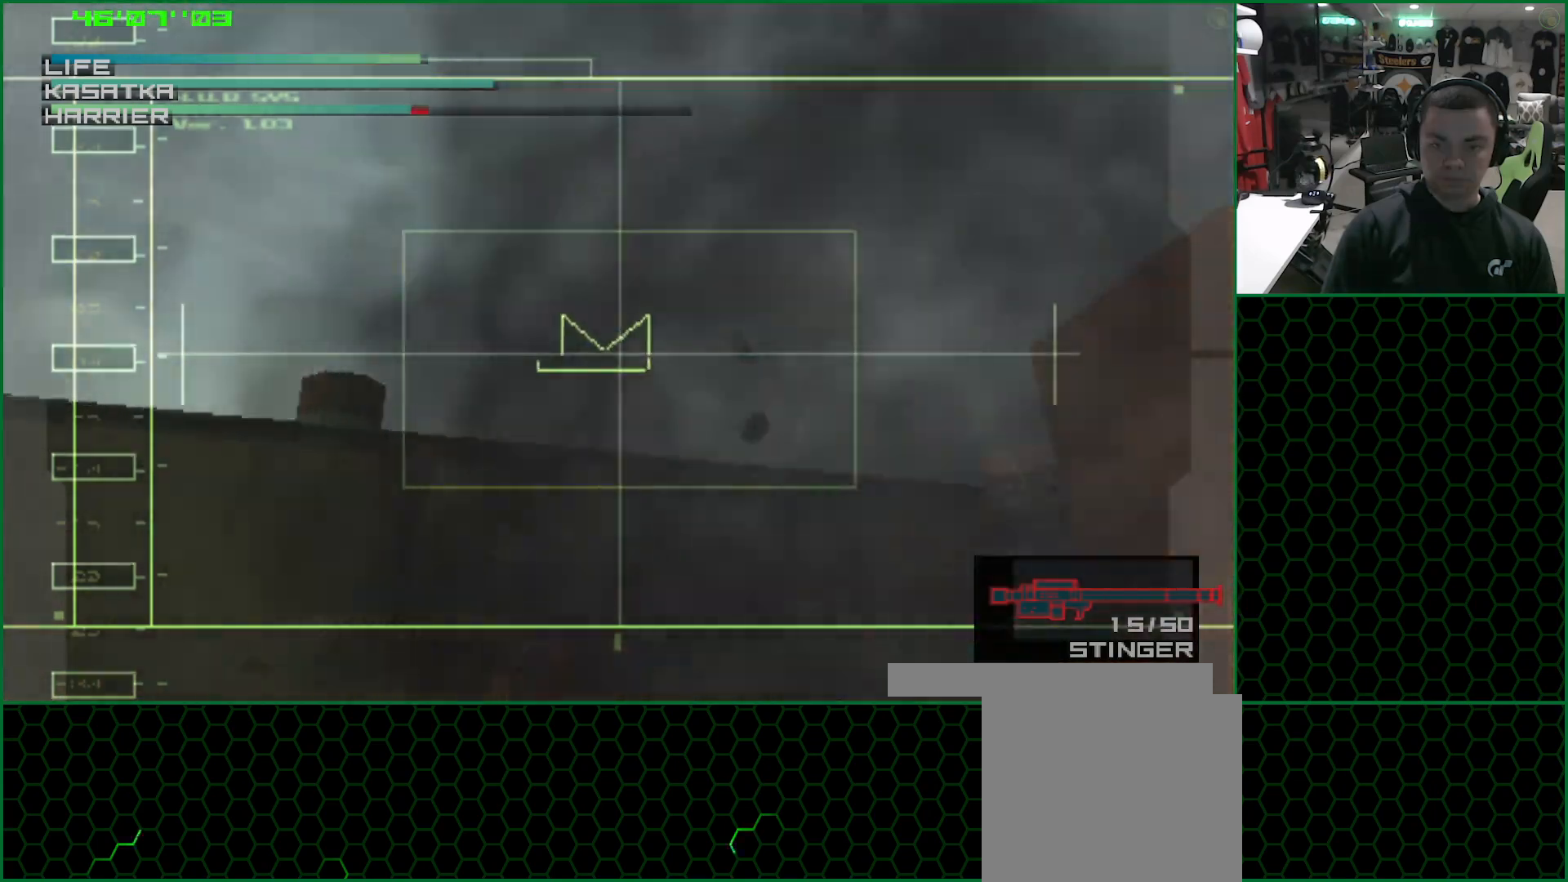
{"buttons": ["SQUARE"], "left_stick": "down-left", "events": [[33, "left_stick", "center"], [183, "left_stick", "left"], [333, "left_stick", "center"], [483, "left_stick", "down-left"]]}
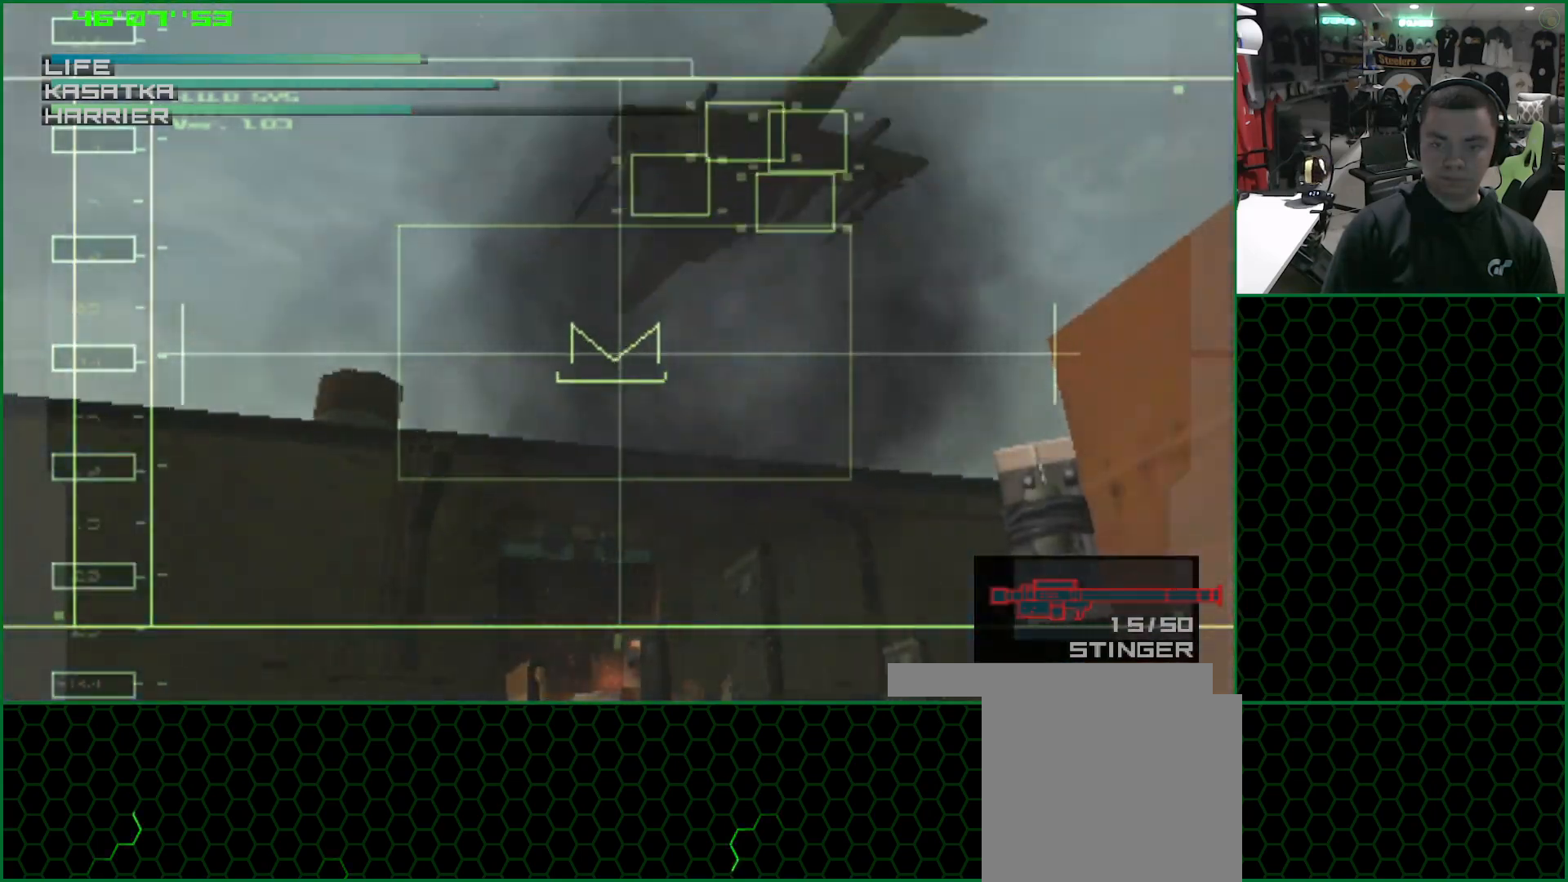
{"buttons": ["SQUARE"], "left_stick": "down-left", "events": [[133, "left_stick", "center"], [200, "left_stick", "down-left"], [383, "left_stick", "center"], [467, "left_stick", "down-left"]]}
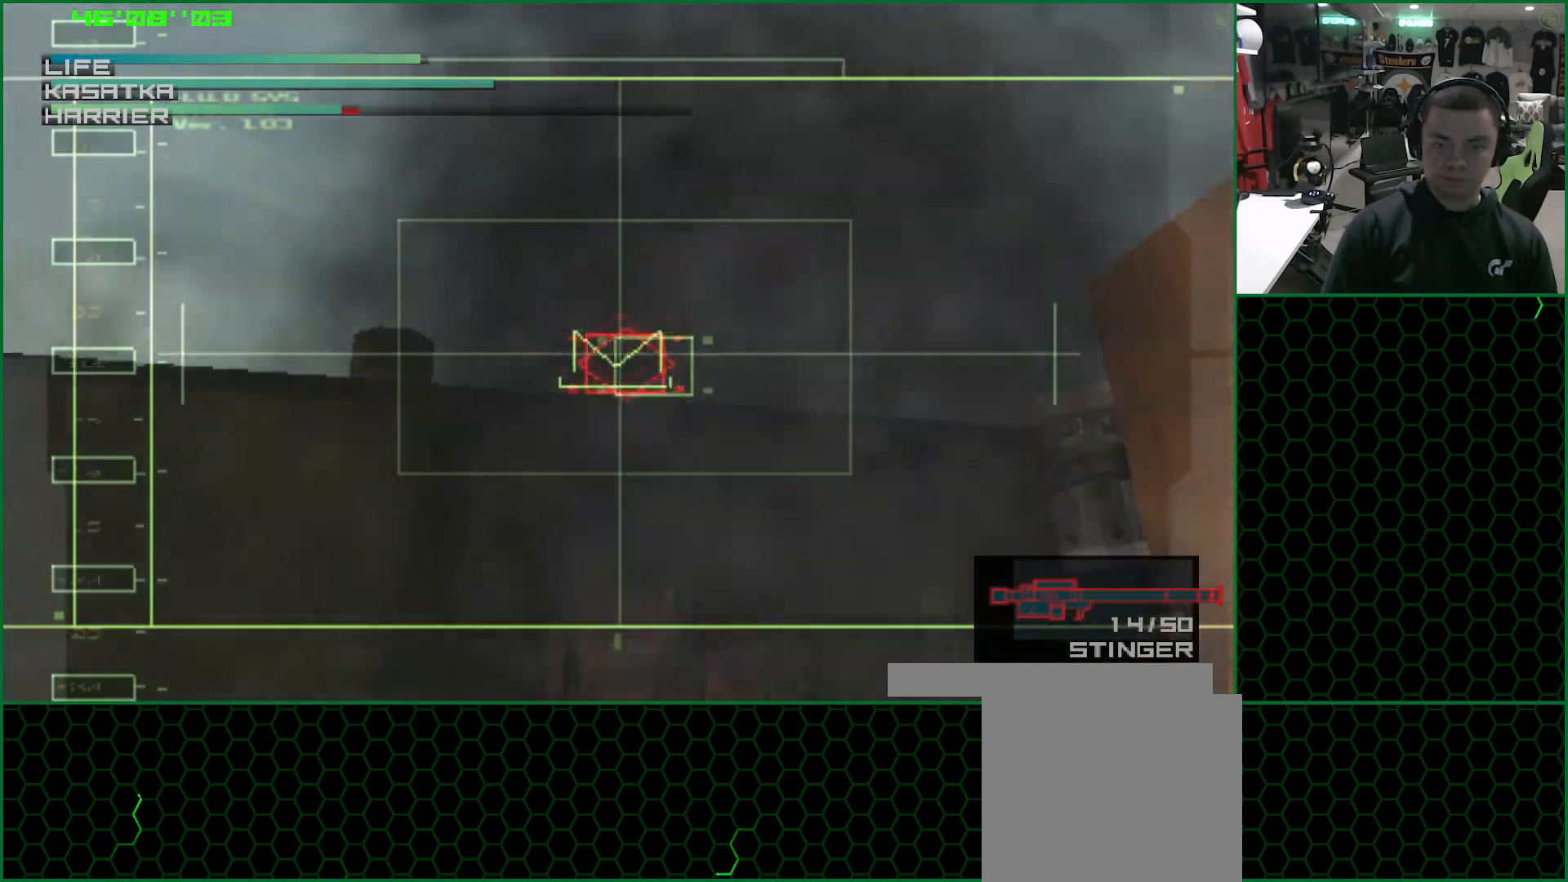
{"buttons": [], "left_stick": "down-left", "events": [[133, "left_stick", "center"], [150, "SQUARE", "up"], [250, "left_stick", "down-left"]]}
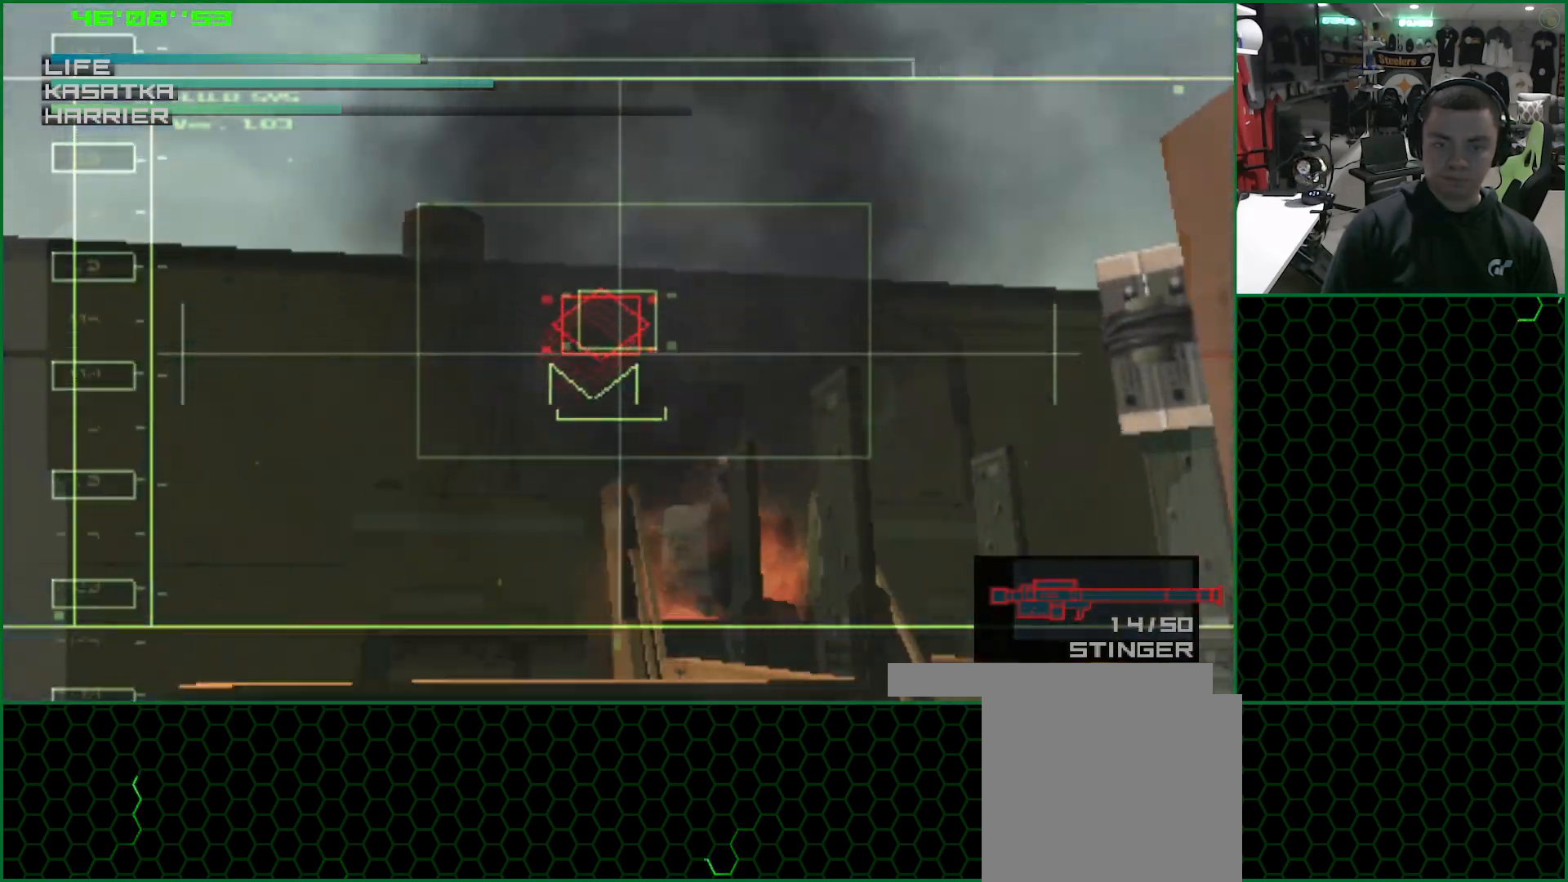
{"buttons": [], "left_stick": "down-left", "events": []}
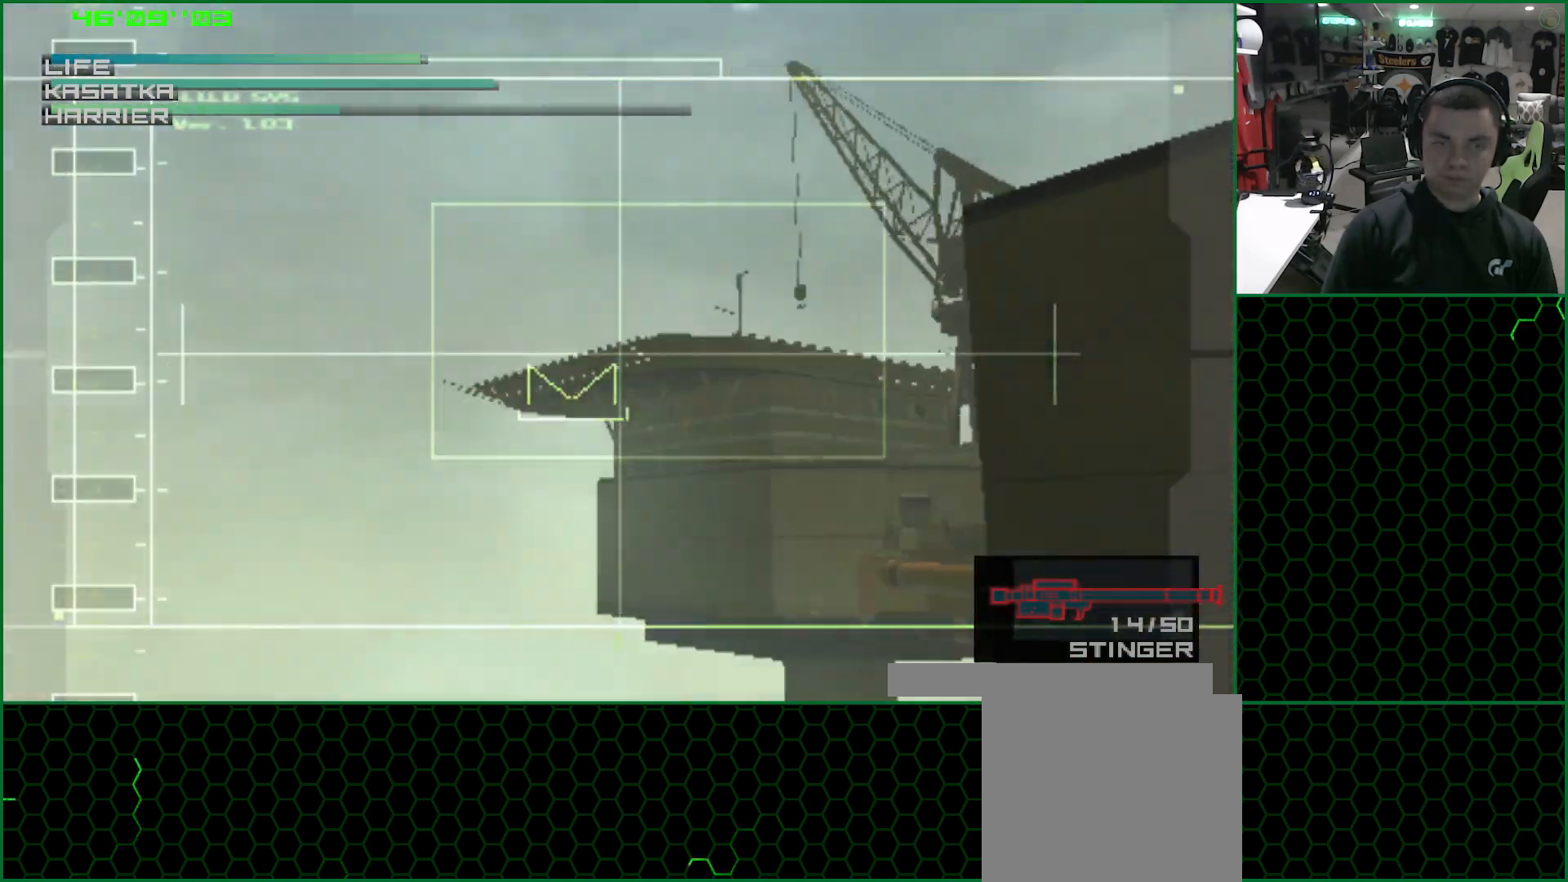
{"buttons": [], "left_stick": "center", "events": [[133, "left_stick", "left"], [317, "left_stick", "center"]]}
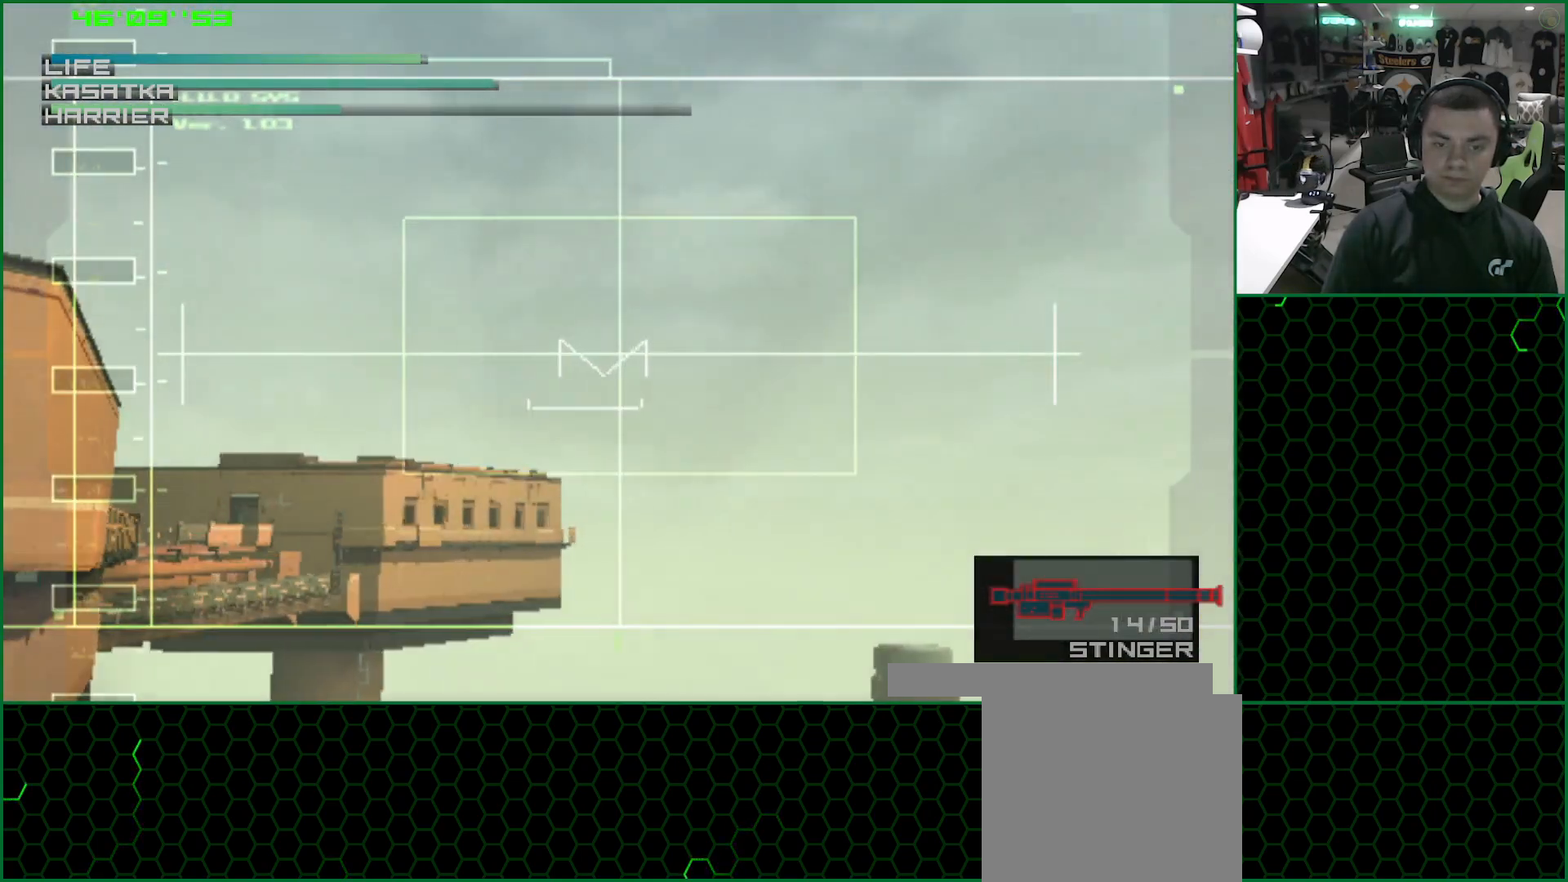
{"buttons": [], "left_stick": "up-left", "events": [[33, "left_stick", "up-left"], [350, "left_stick", "center"], [467, "left_stick", "up-left"]]}
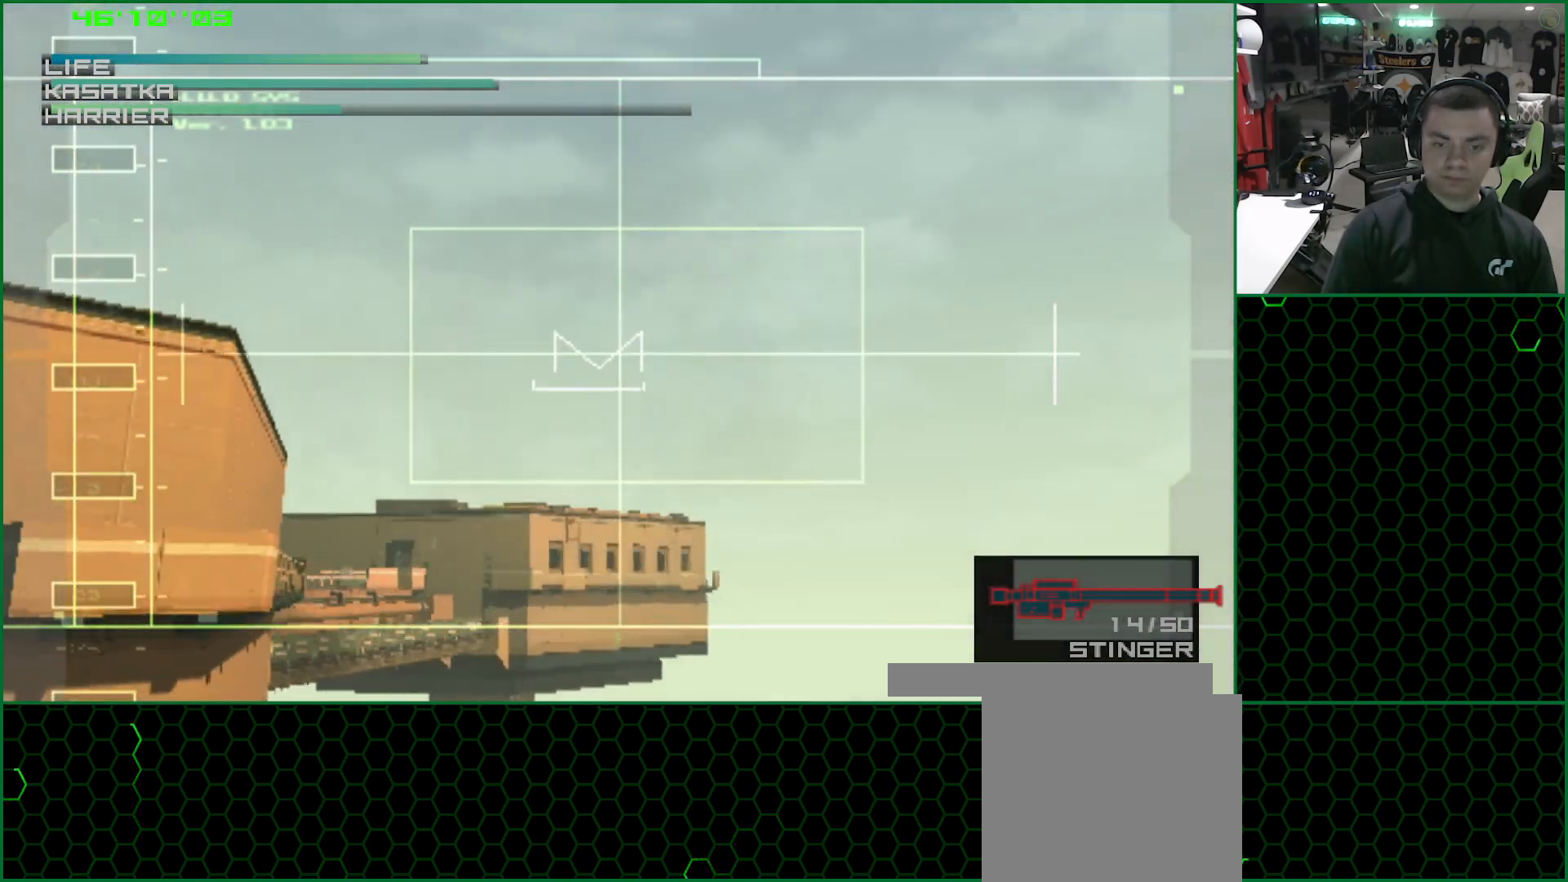
{"buttons": [], "left_stick": "center", "events": [[150, "left_stick", "center"], [283, "left_stick", "up-left"], [383, "left_stick", "center"]]}
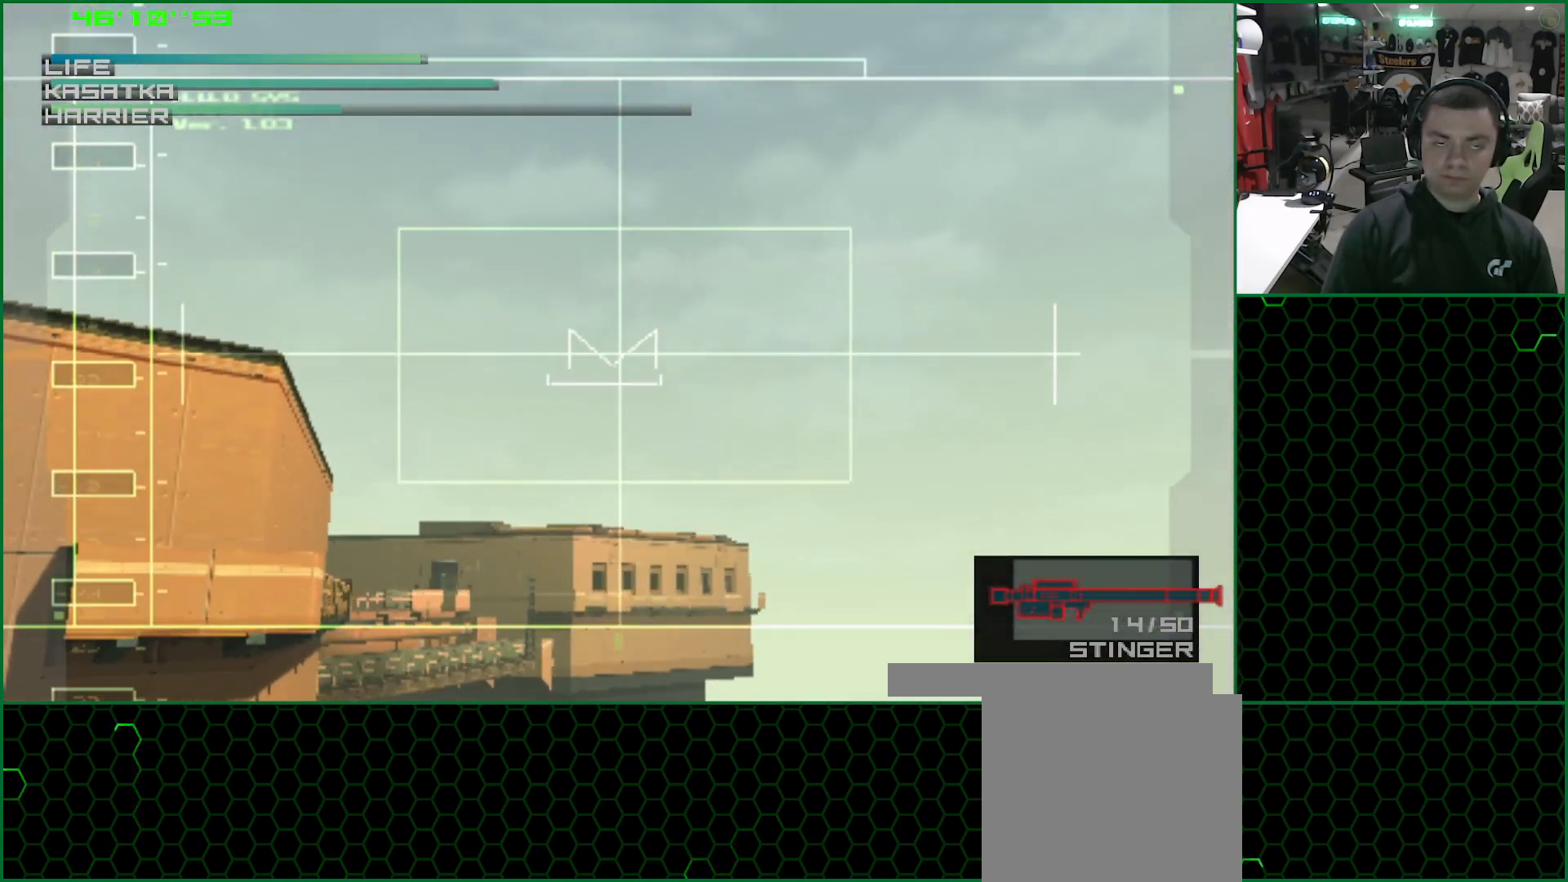
{"buttons": [], "left_stick": "up-left", "events": [[133, "left_stick", "up-left"]]}
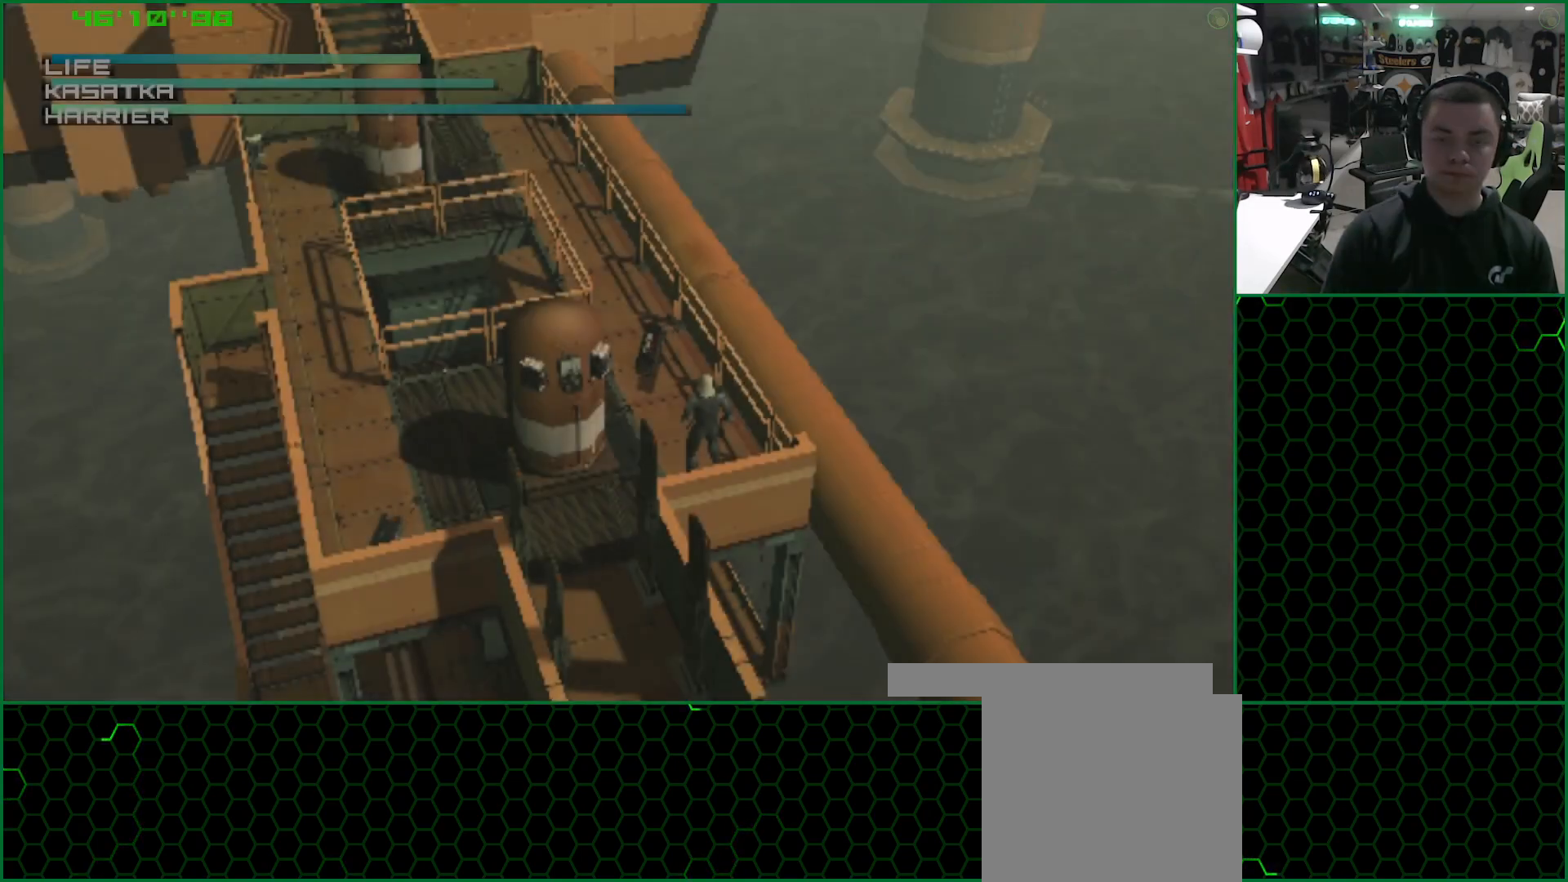
{"buttons": [], "left_stick": "up-left", "events": [[217, "R2", "down"], [283, "R2", "up"]]}
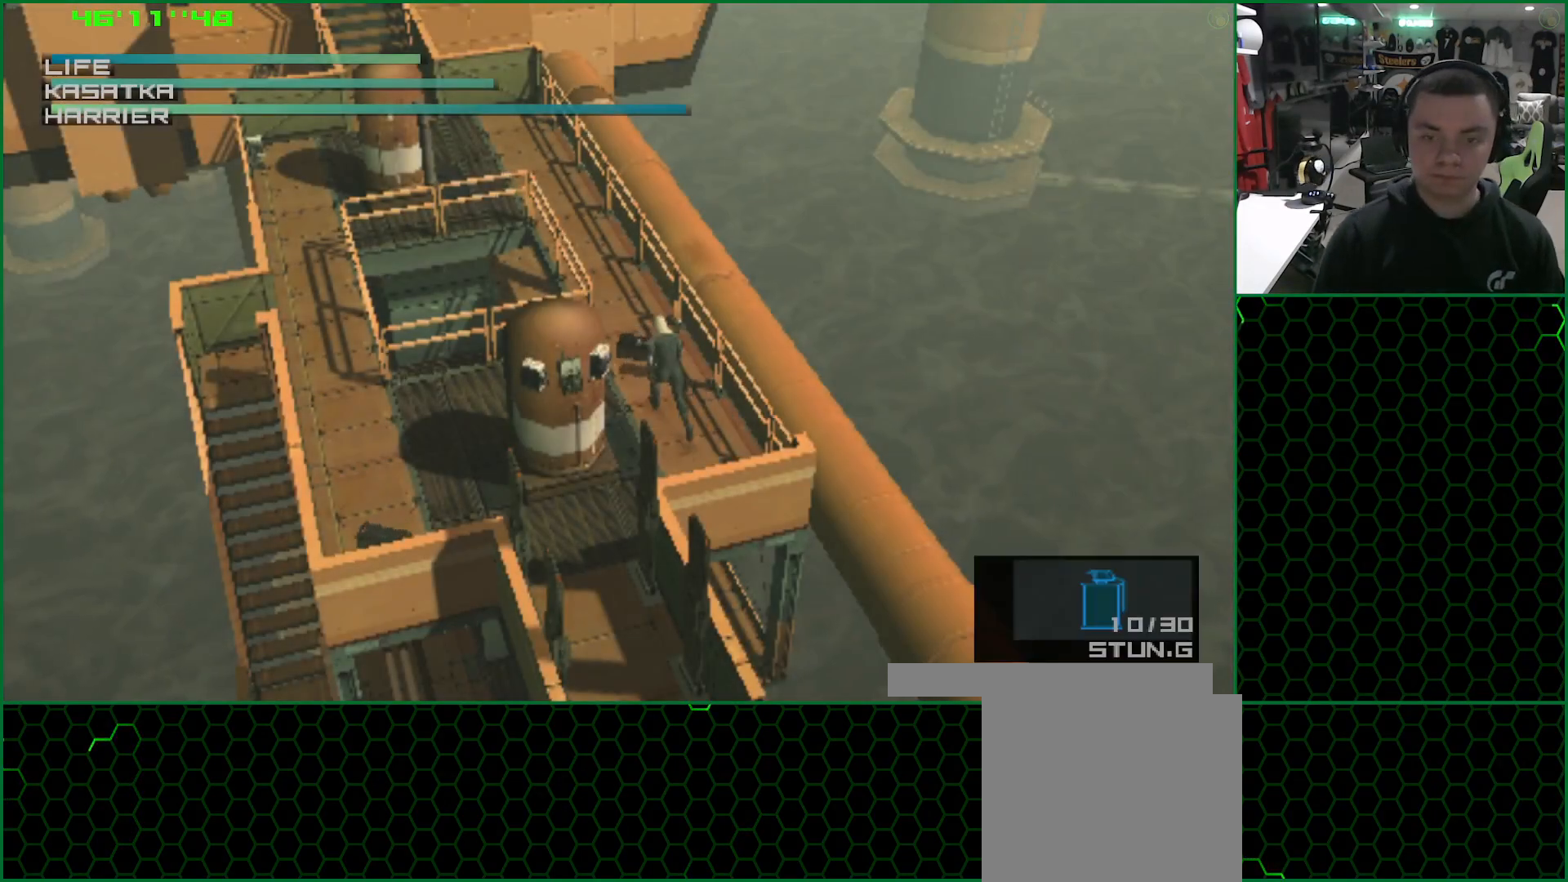
{"buttons": [], "left_stick": "center", "events": [[150, "R2", "down"], [250, "left_stick", "center"], [350, "DPAD_DOWN", "down"], [417, "DPAD_DOWN", "up"], [450, "R2", "up"]]}
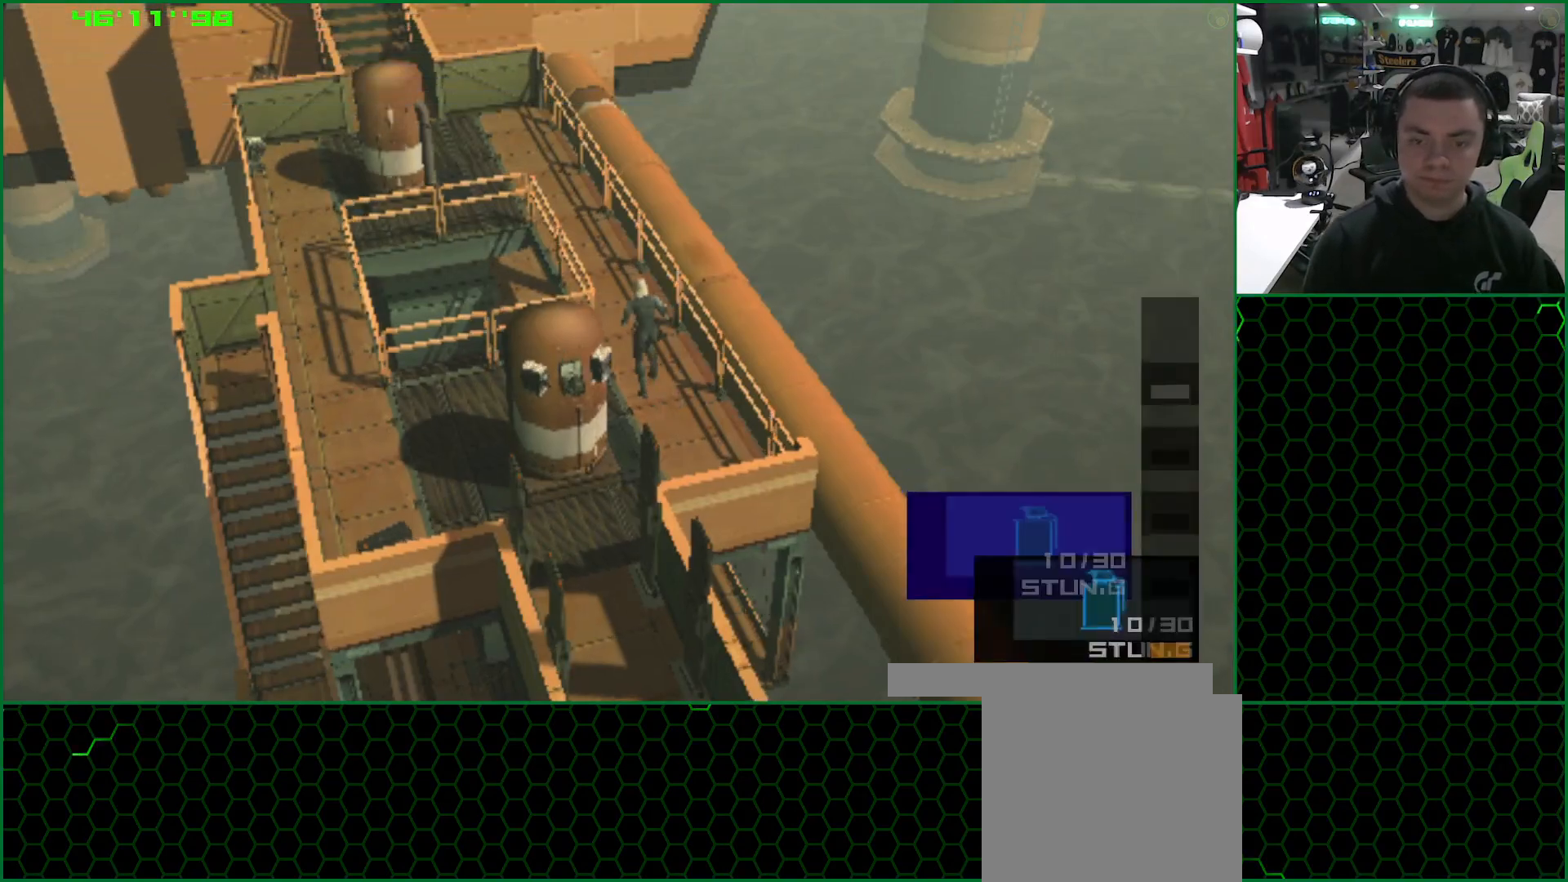
{"buttons": ["SQUARE"], "left_stick": "up", "events": [[50, "left_stick", "up"], [383, "SQUARE", "down"]]}
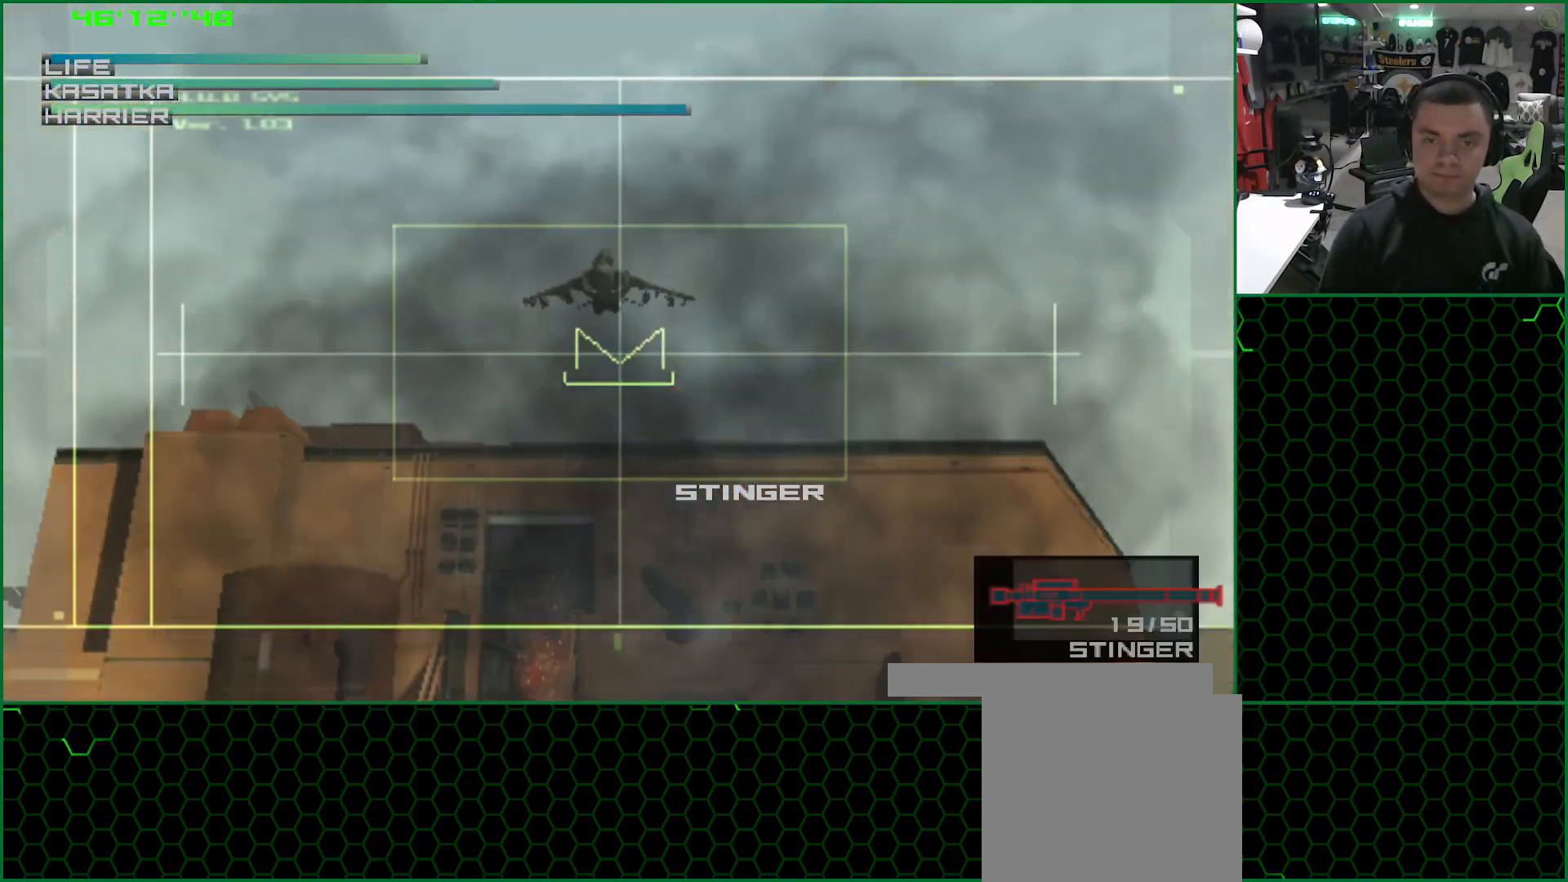
{"buttons": ["SQUARE"], "left_stick": "center", "events": [[33, "left_stick", "center"], [150, "left_stick", "down-right"], [383, "left_stick", "center"]]}
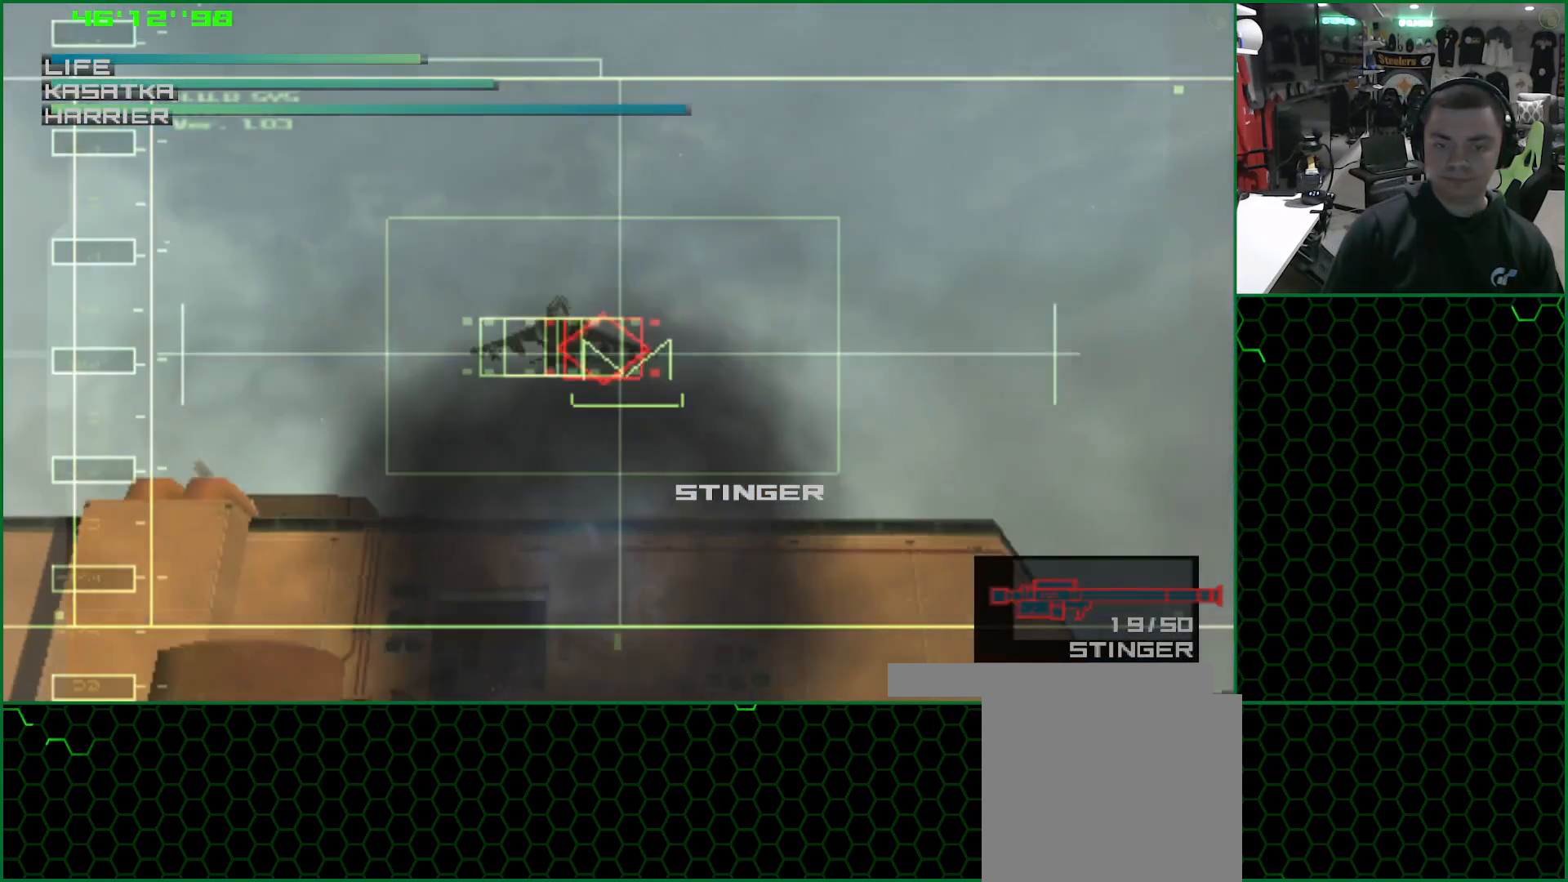
{"buttons": ["SQUARE"], "left_stick": "down-left", "events": [[500, "left_stick", "down-left"]]}
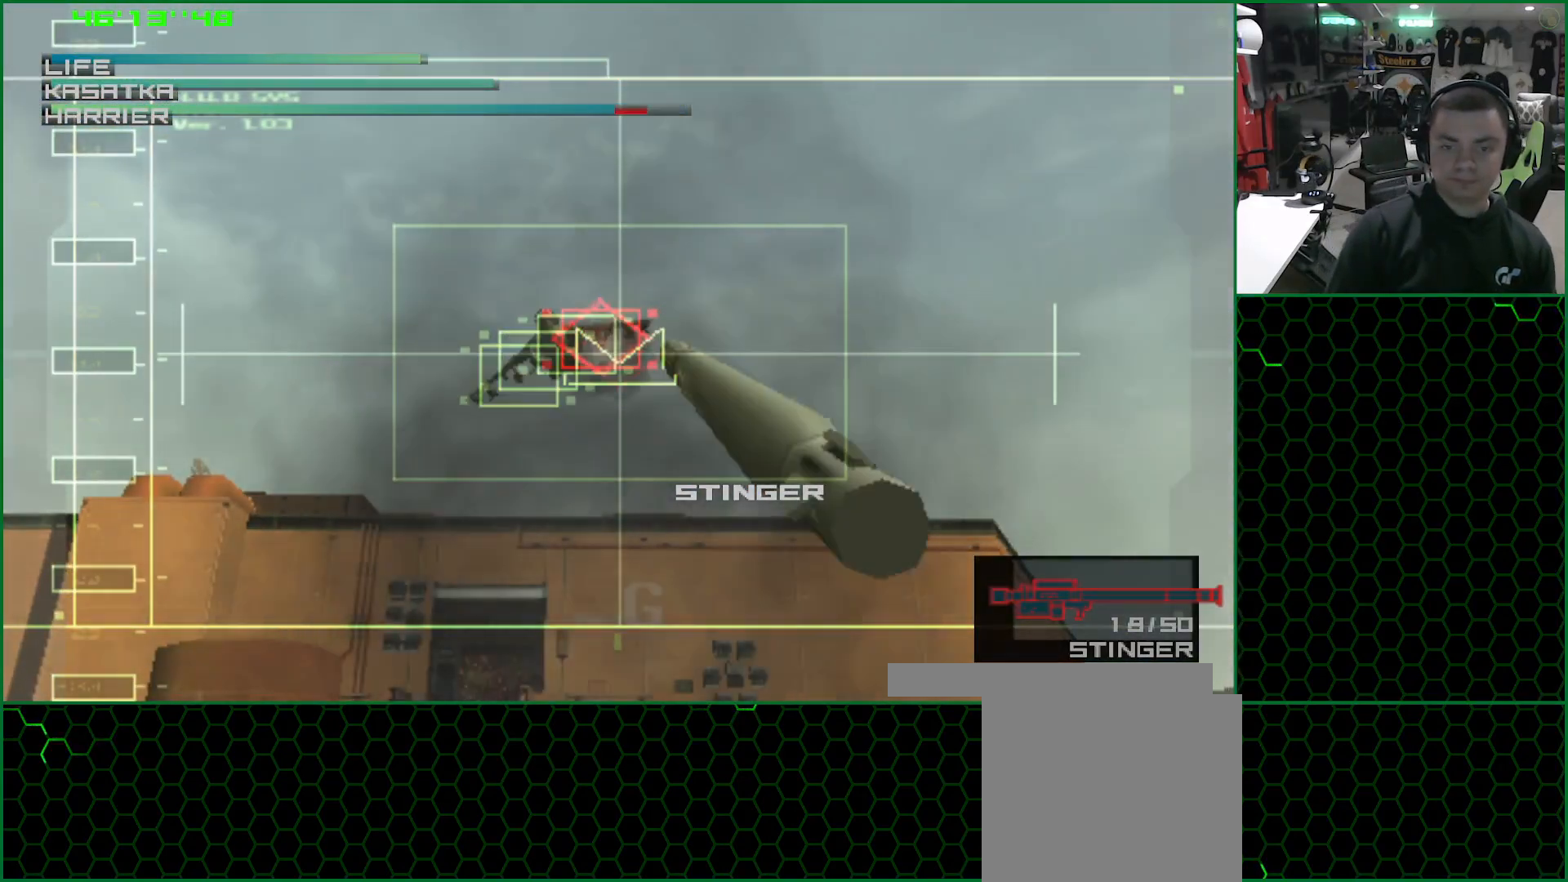
{"buttons": ["SQUARE"], "left_stick": "center", "events": [[167, "left_stick", "center"], [317, "left_stick", "down"], [467, "left_stick", "center"]]}
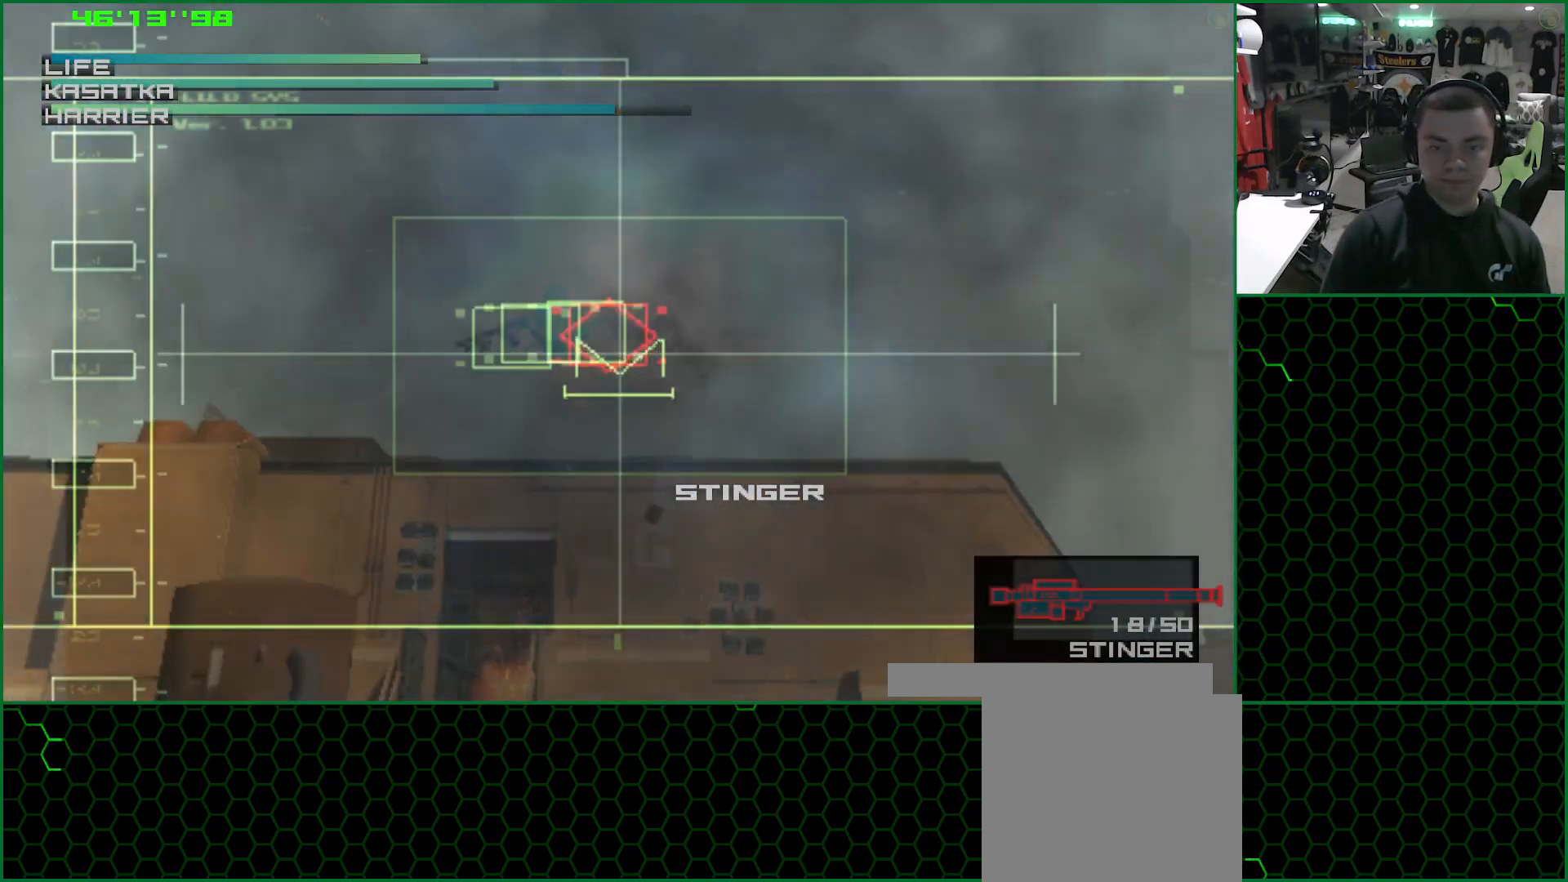
{"buttons": ["SQUARE"], "left_stick": "down", "events": [[150, "left_stick", "down"], [300, "left_stick", "center"], [400, "left_stick", "down"]]}
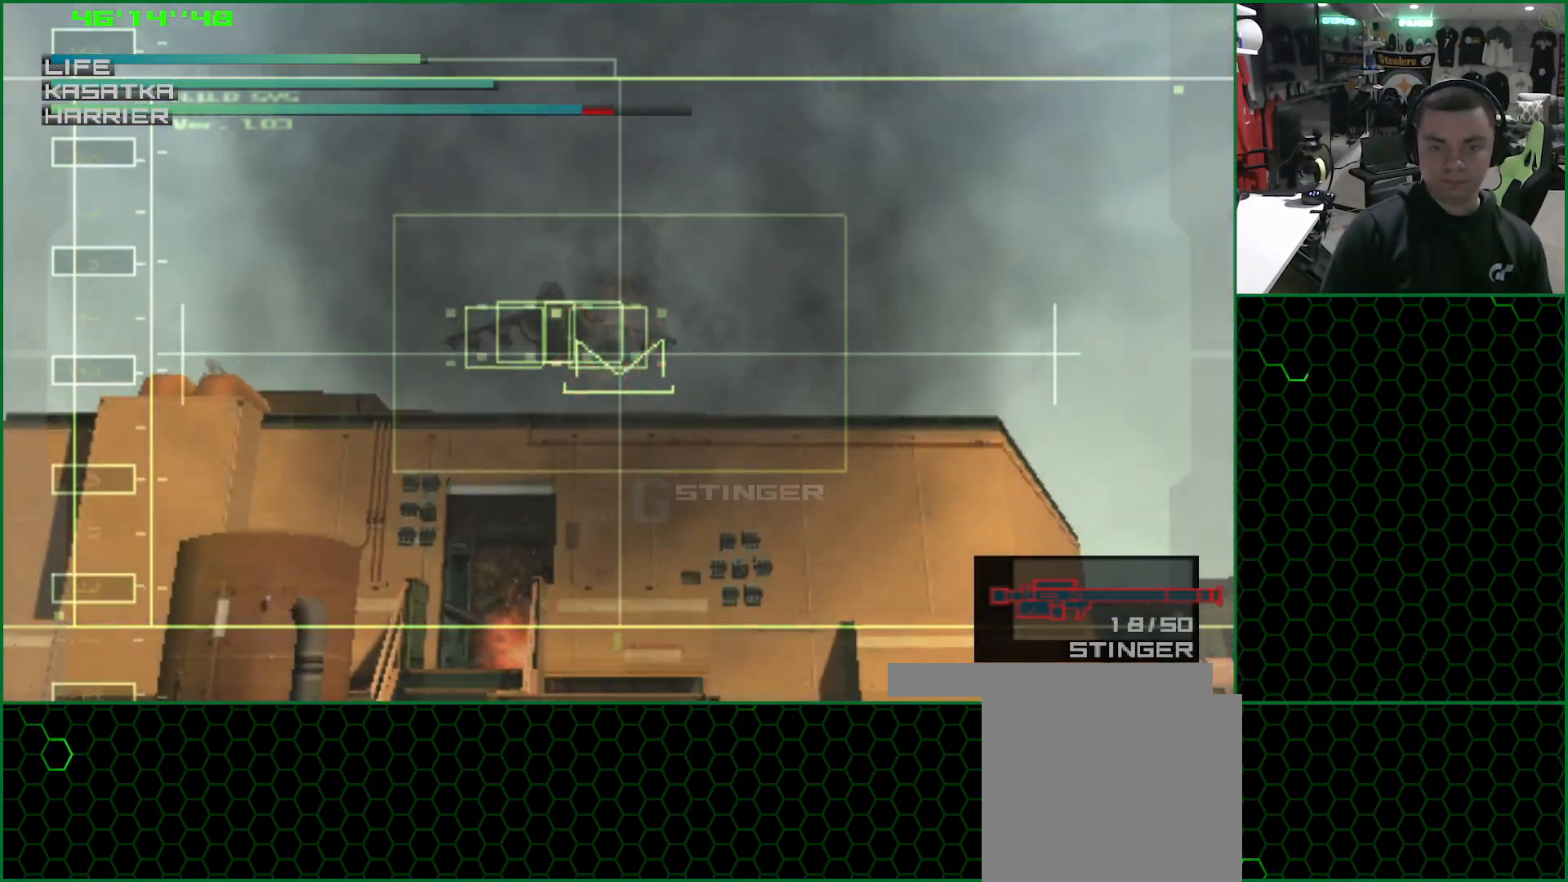
{"buttons": ["SQUARE"], "left_stick": "right", "events": [[33, "left_stick", "center"], [300, "left_stick", "right"]]}
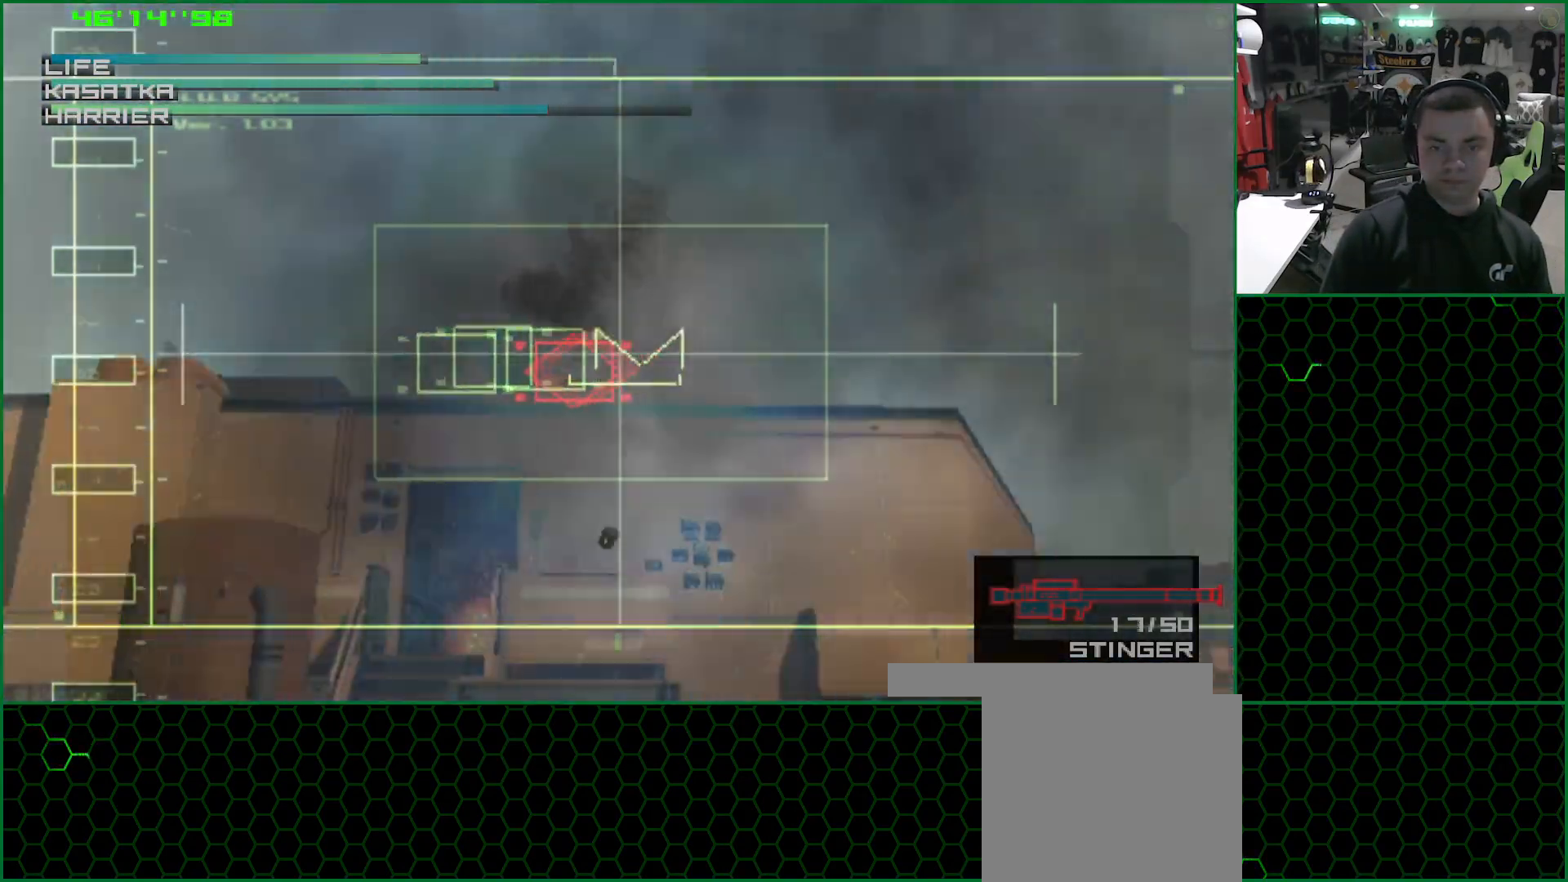
{"buttons": ["SQUARE"], "left_stick": "left", "events": [[133, "left_stick", "up"], [183, "left_stick", "up-left"], [367, "left_stick", "left"]]}
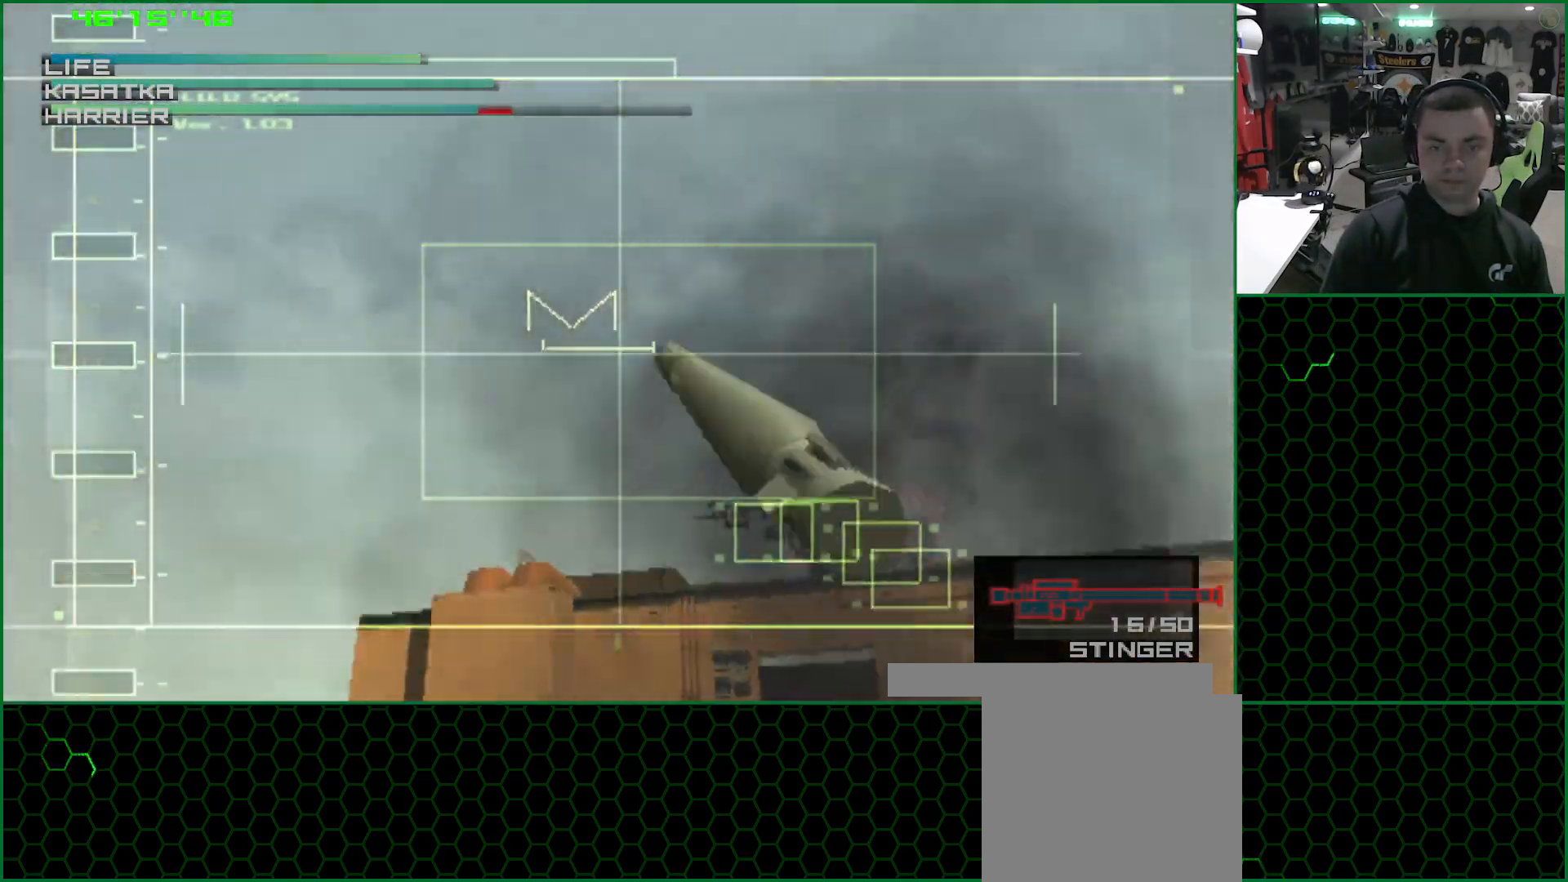
{"buttons": ["SQUARE"], "left_stick": "left", "events": []}
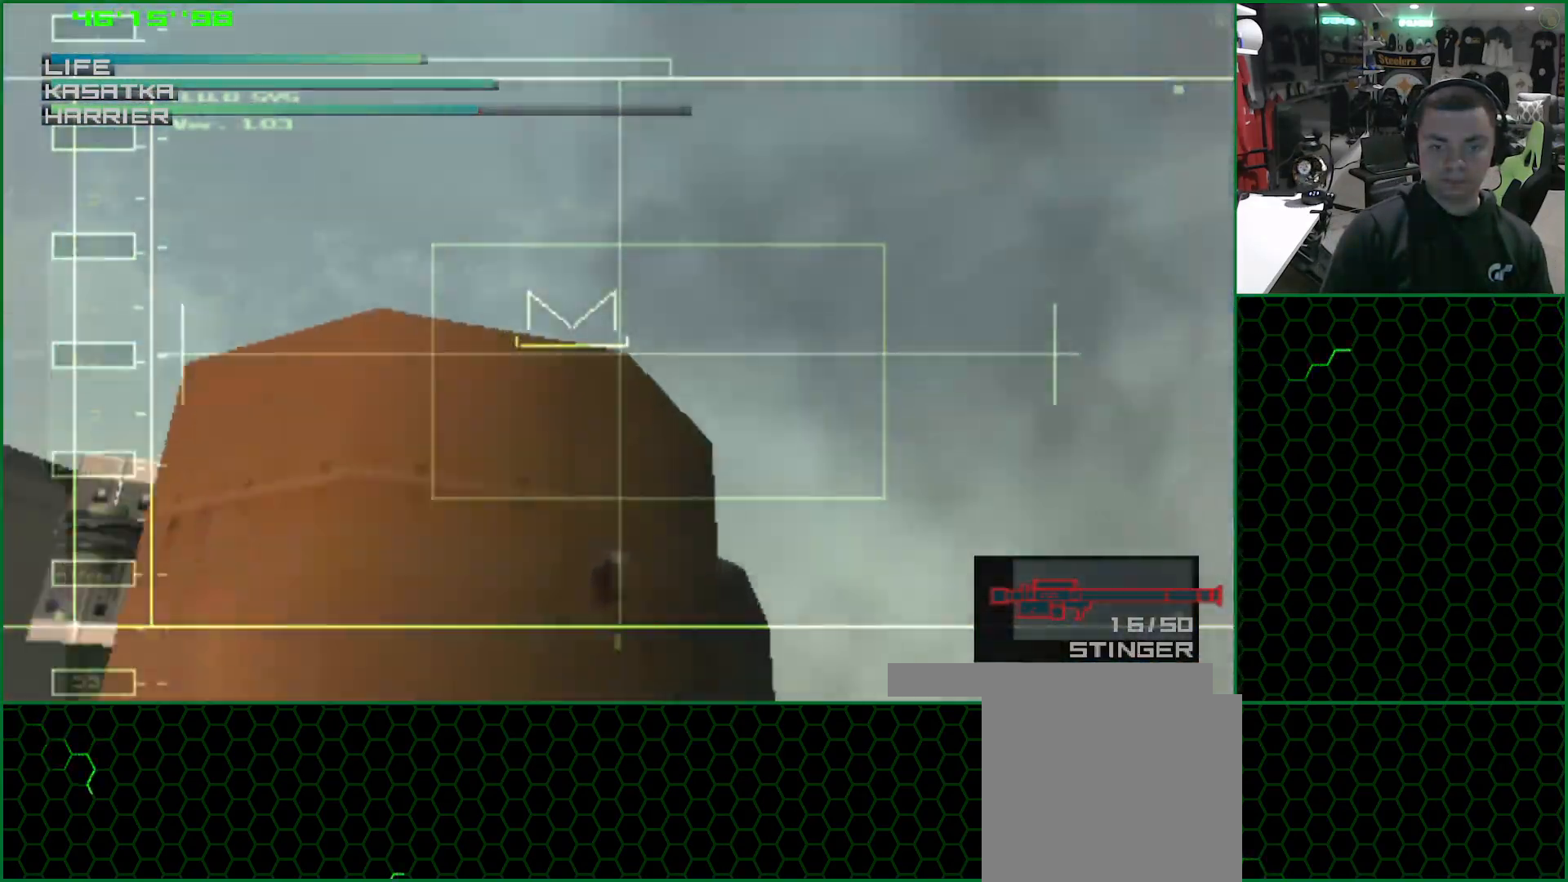
{"buttons": ["SQUARE"], "left_stick": "center", "events": [[233, "left_stick", "center"], [333, "left_stick", "right"], [500, "left_stick", "center"]]}
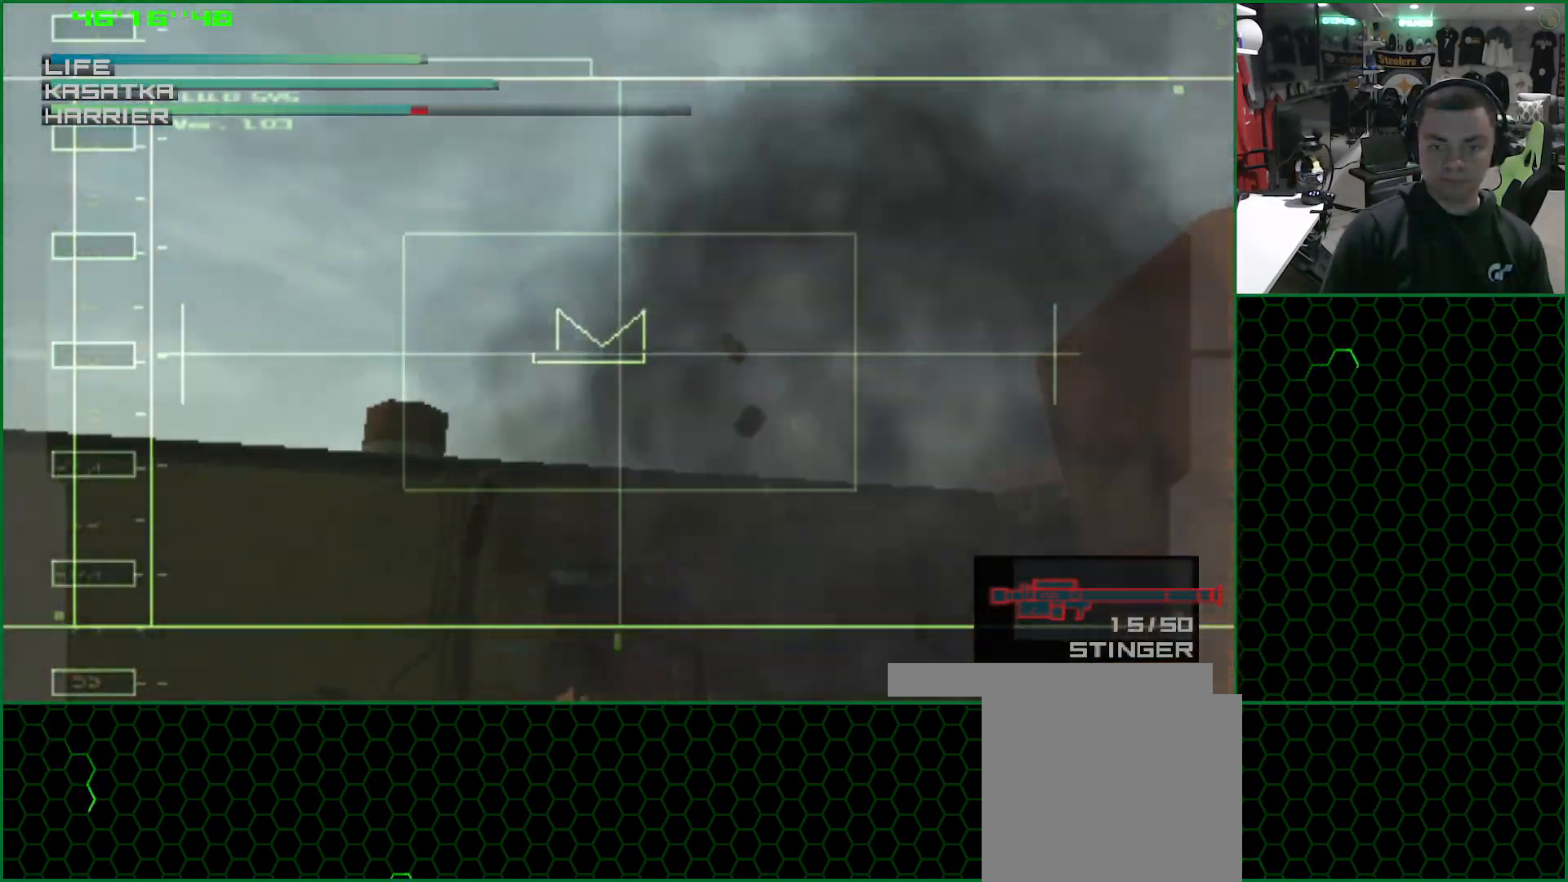
{"buttons": ["SQUARE"], "left_stick": "center", "events": []}
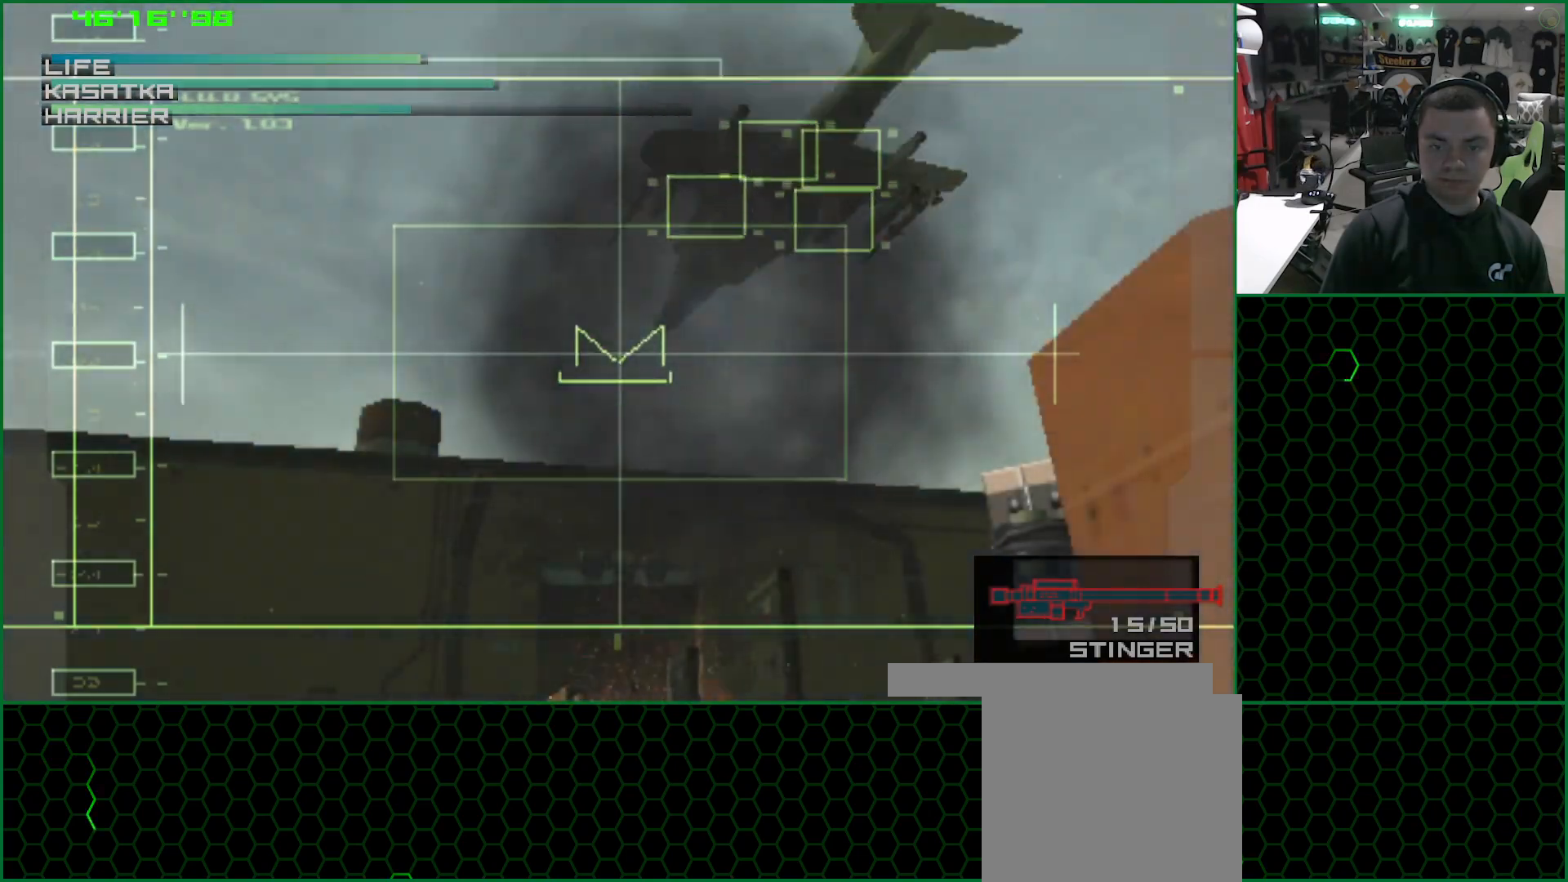
{"buttons": ["SQUARE"], "left_stick": "center", "events": [[217, "left_stick", "down"], [383, "left_stick", "center"]]}
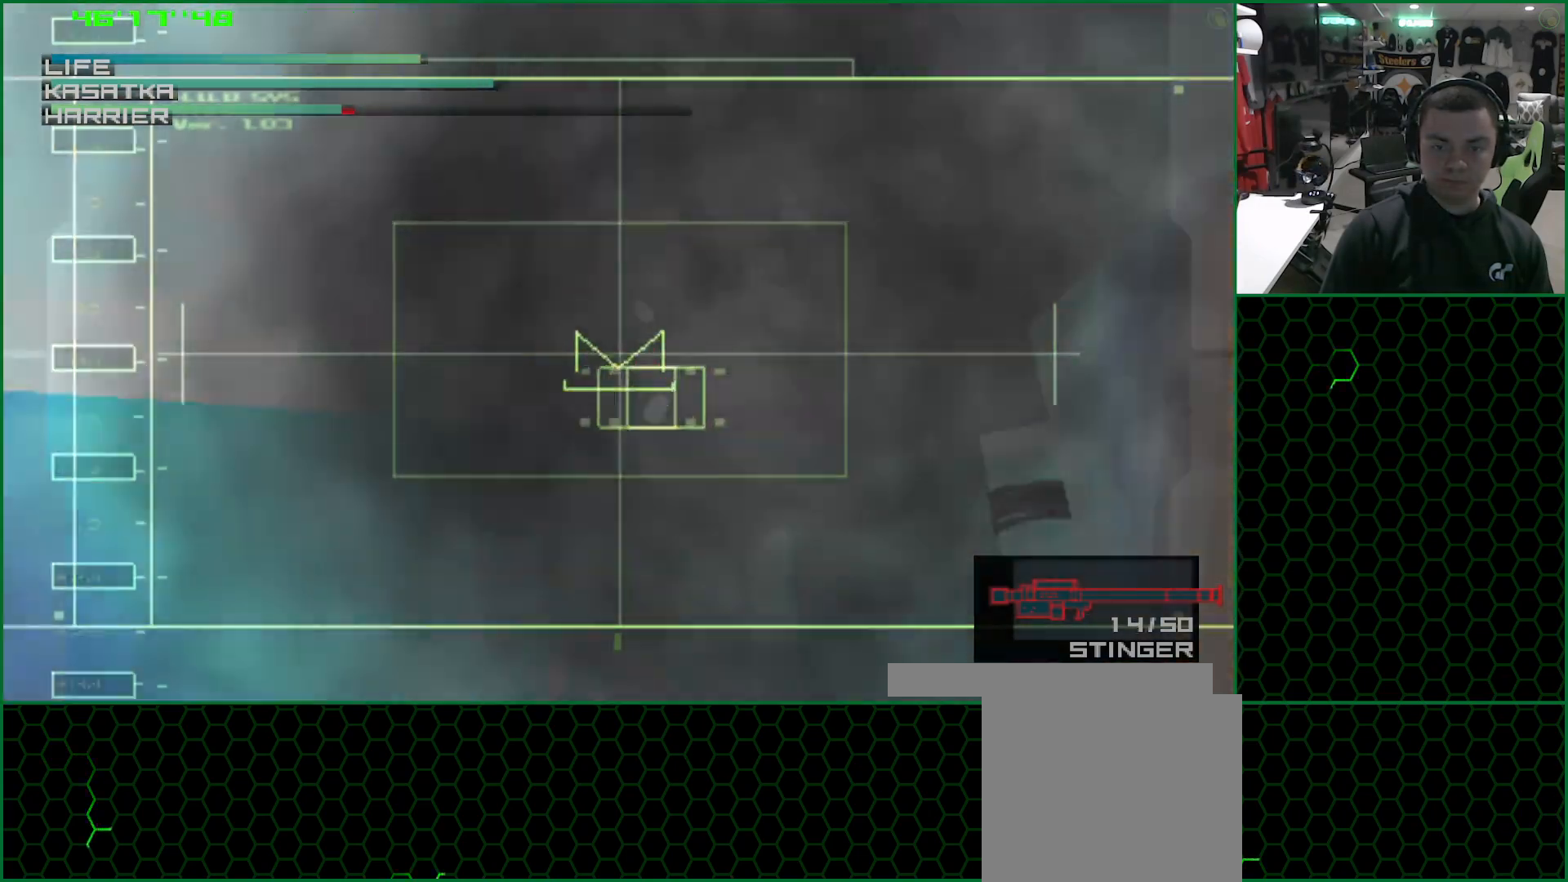
{"buttons": [], "left_stick": "left", "events": [[67, "SQUARE", "up"], [133, "left_stick", "down-left"], [500, "left_stick", "left"]]}
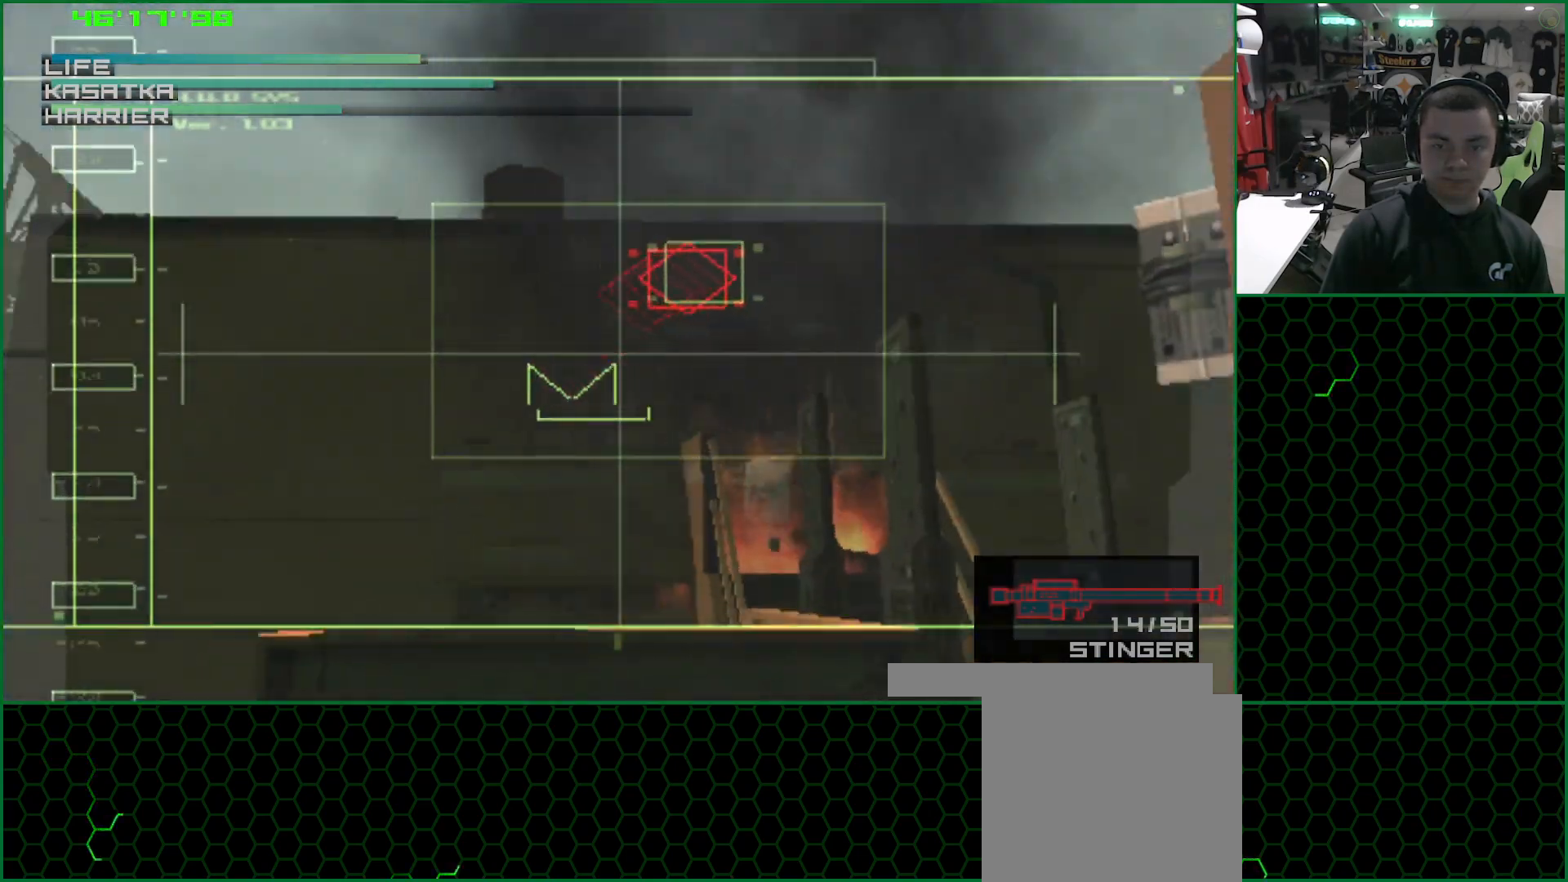
{"buttons": [], "left_stick": "left", "events": []}
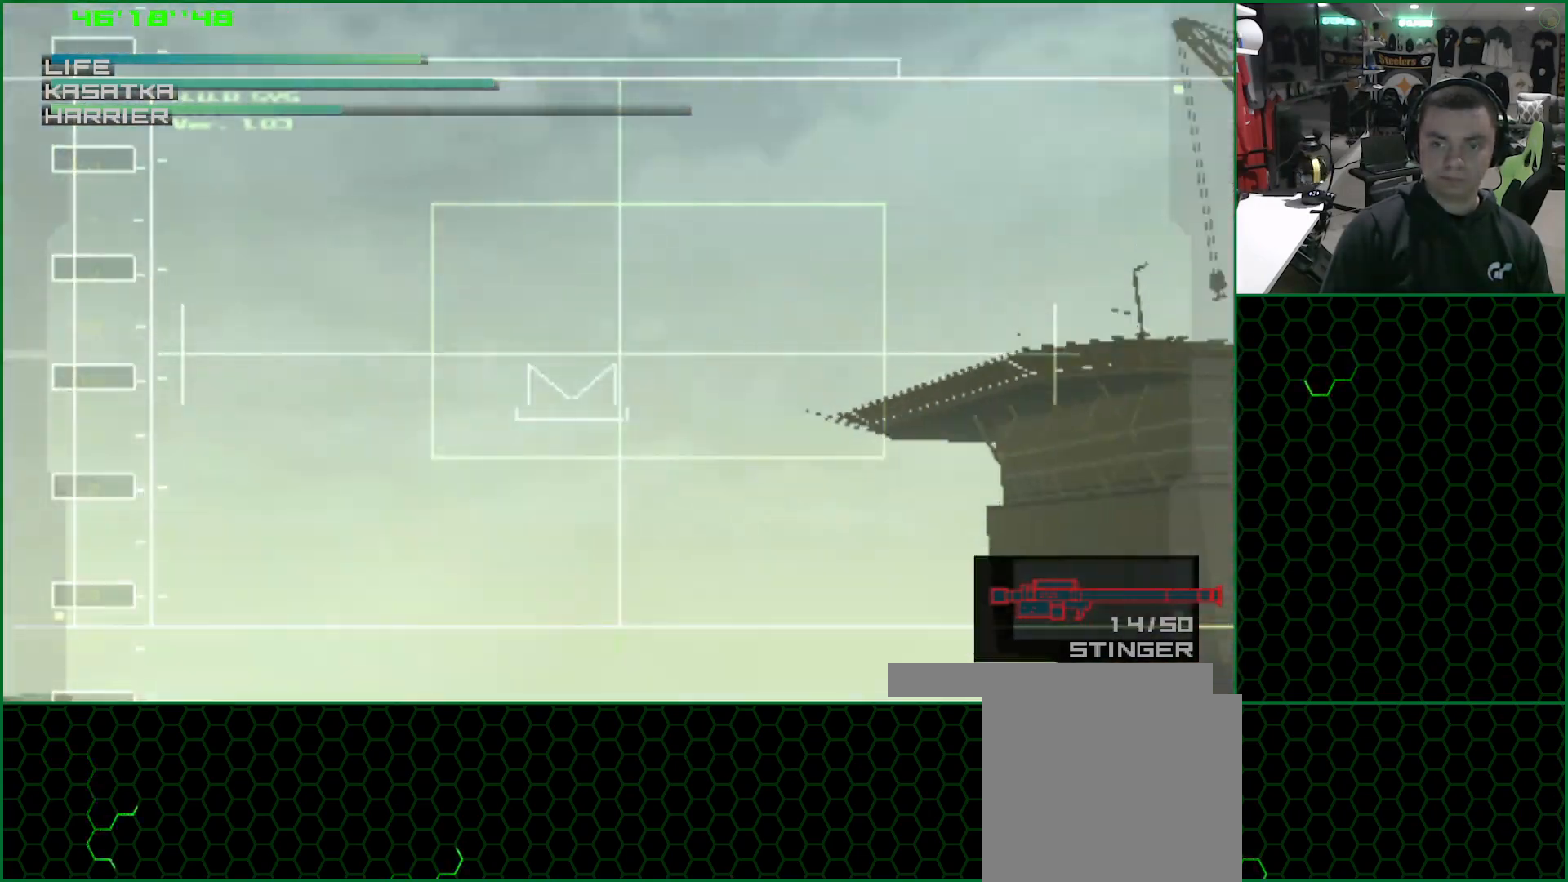
{"buttons": [], "left_stick": "up-left", "events": [[217, "left_stick", "center"], [433, "left_stick", "up-left"]]}